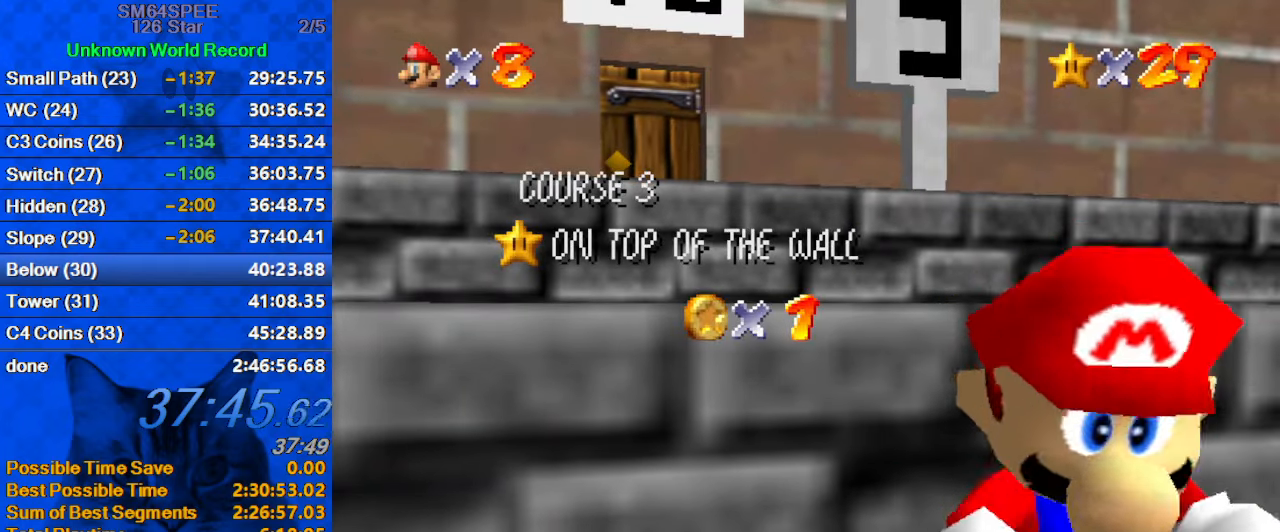
Gameplay with keyboard; each line is a JSON object with the keys held at the frame after it. "events" lists presses ("down") and releases ("up") of "a", "c", "ctrl", "d", "down", "left", "return", "right", "s", "shift", "up", "w", "x" and "y" between this image and that frame as [ms after this image, input, new state], when the widget could be followed in between. No other keys are recorded. Mouse input is not recorded.
{"keys": [], "events": [[100, "shift", "down"], [166, "shift", "up"], [266, "shift", "down"], [466, "shift", "up"]]}
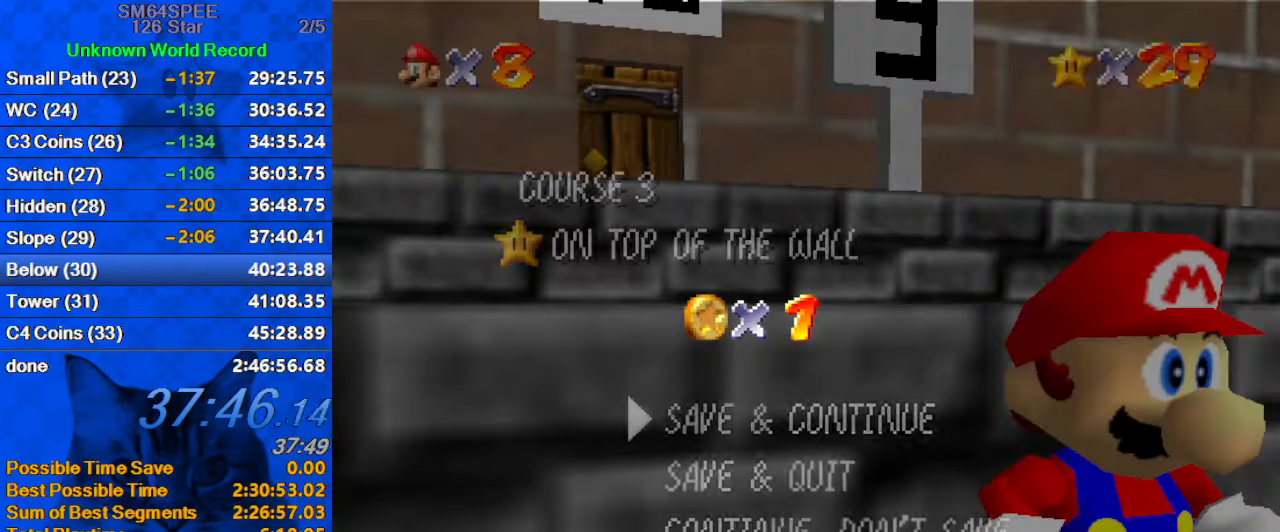
{"keys": ["left", "up"], "events": [[233, "shift", "down"], [366, "up", "down"], [433, "left", "down"], [433, "shift", "up"]]}
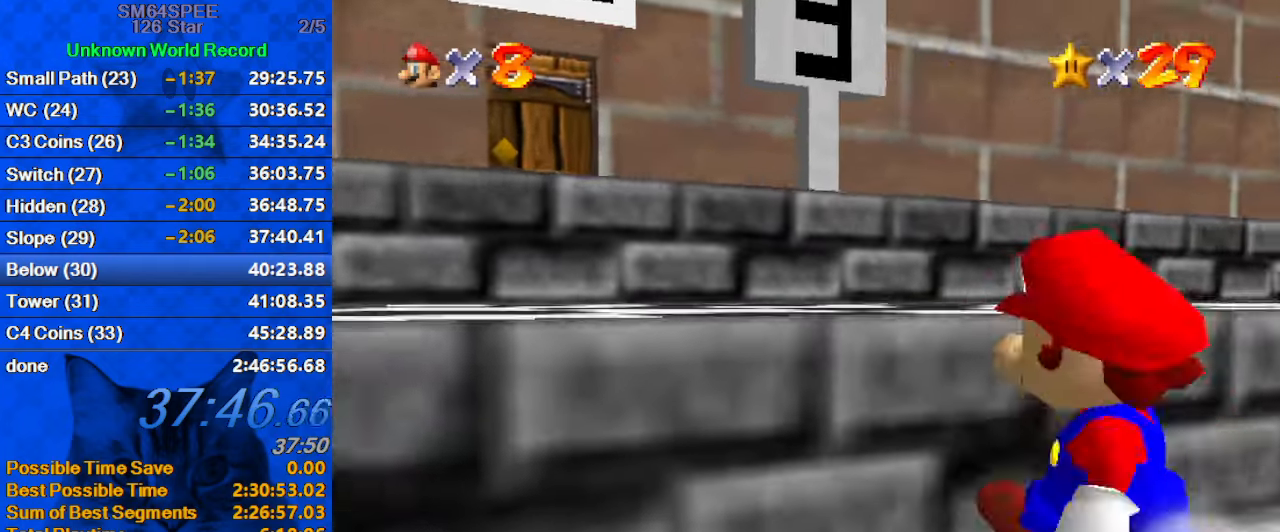
{"keys": ["left", "up"], "events": [[33, "shift", "down"], [166, "shift", "up"], [200, "d", "down"], [333, "d", "up"]]}
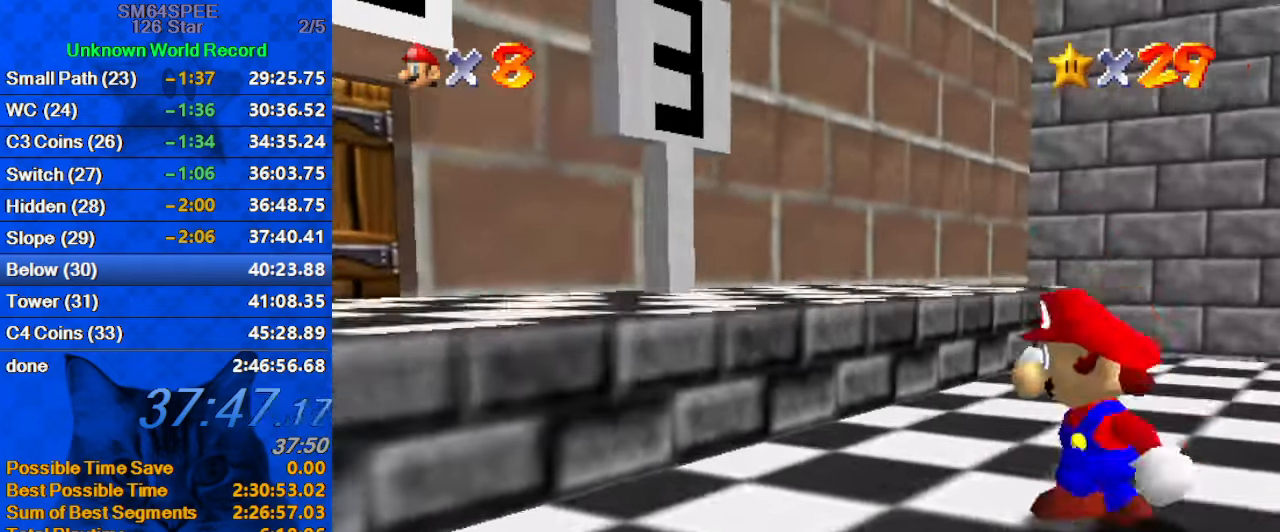
{"keys": ["d", "left"], "events": [[66, "shift", "down"], [132, "up", "up"], [232, "shift", "up"], [266, "d", "down"], [399, "d", "up"], [466, "d", "down"]]}
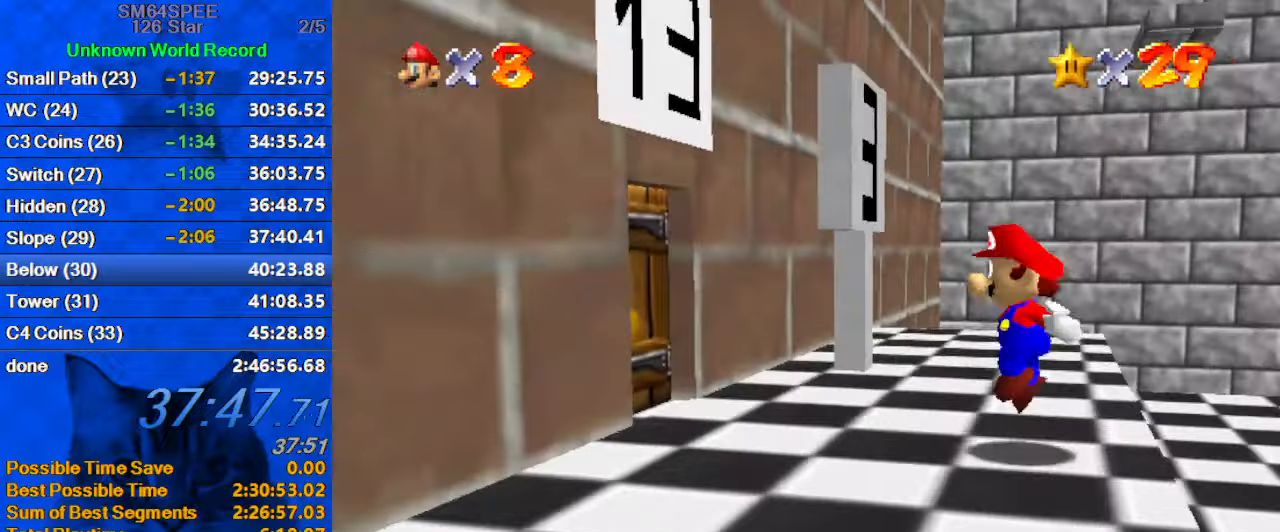
{"keys": ["up"], "events": [[67, "d", "up"], [134, "up", "down"], [334, "left", "up"], [434, "right", "down"], [467, "right", "up"]]}
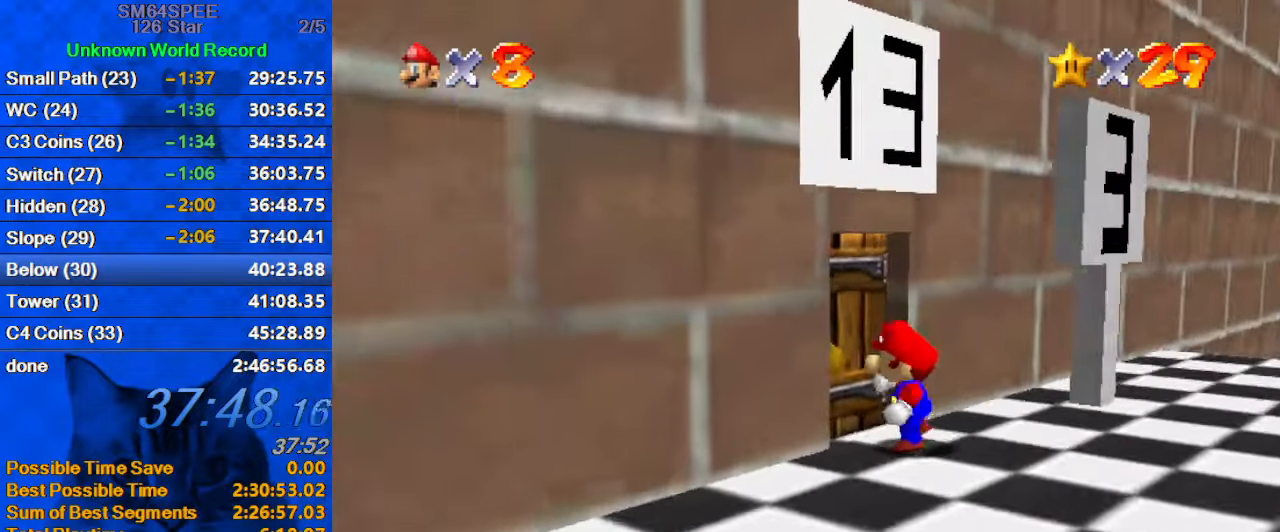
{"keys": [], "events": [[167, "left", "down"], [267, "left", "up"], [300, "up", "up"]]}
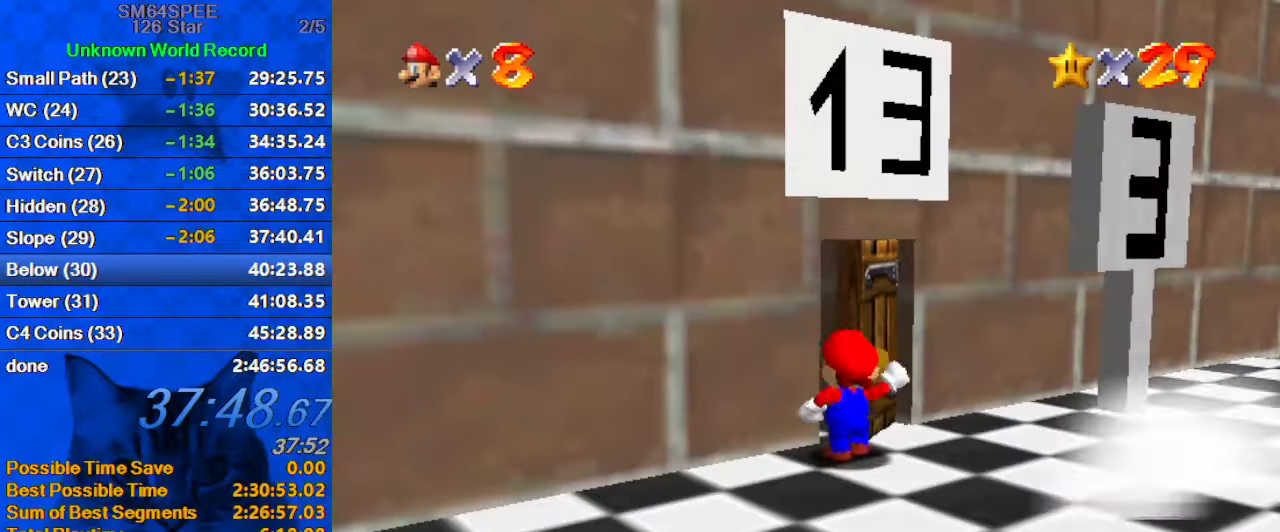
{"keys": [], "events": []}
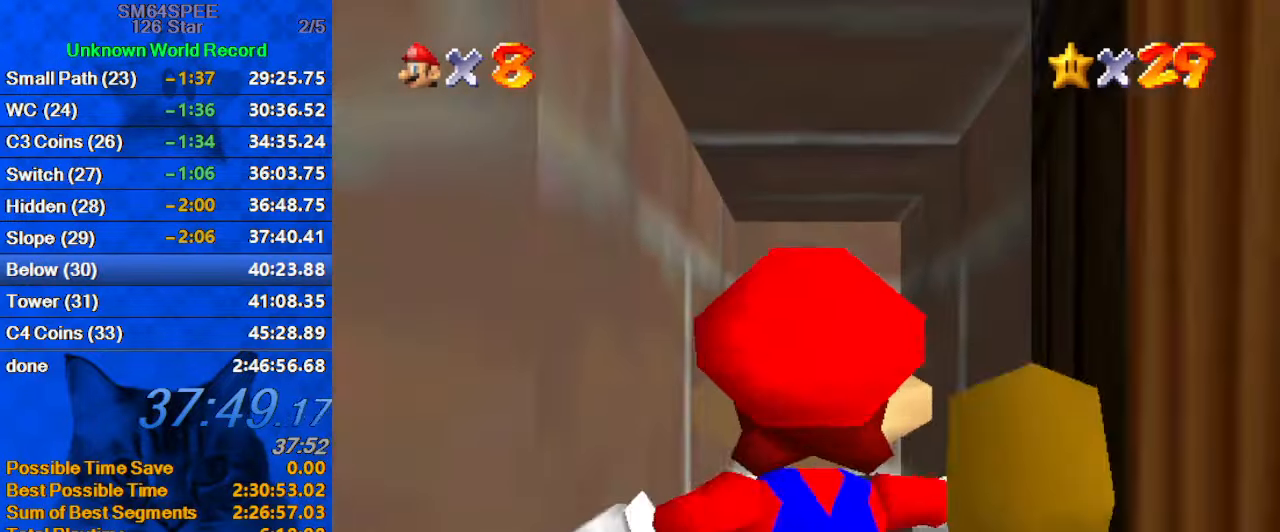
{"keys": [], "events": []}
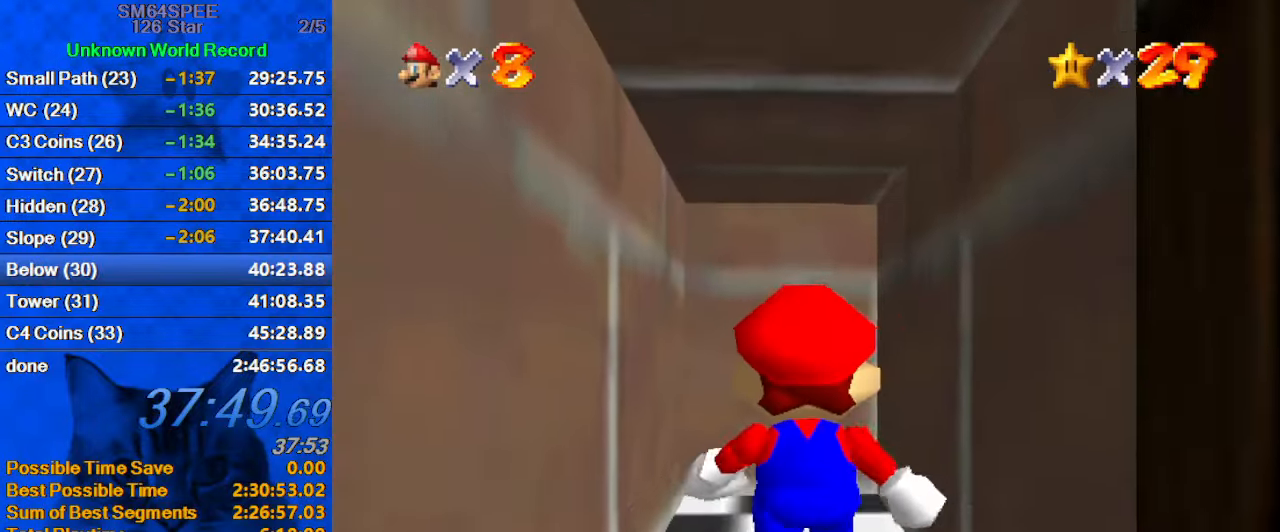
{"keys": [], "events": []}
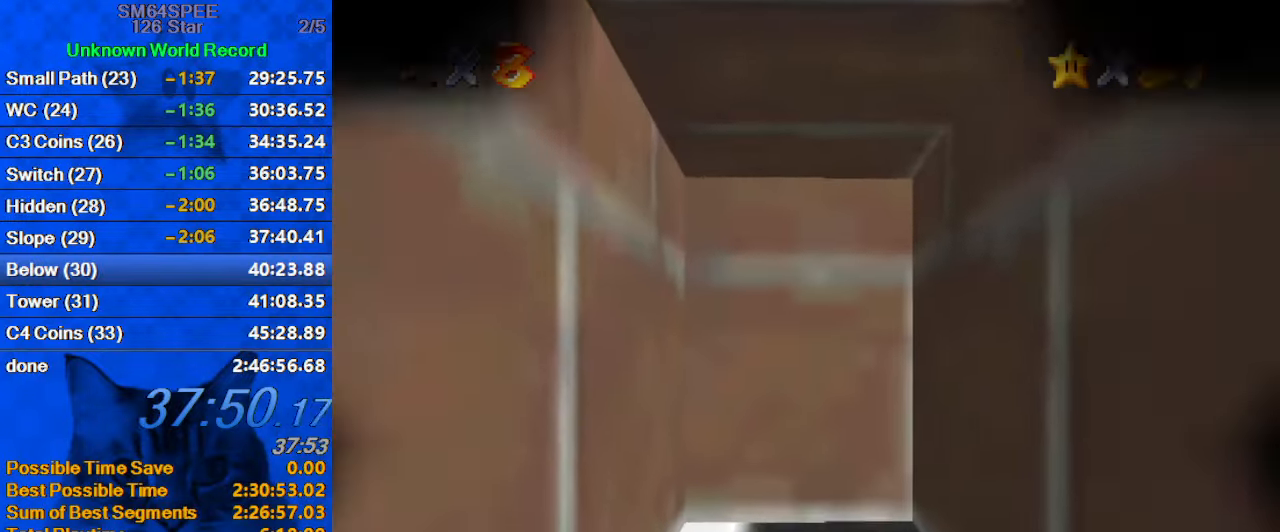
{"keys": [], "events": []}
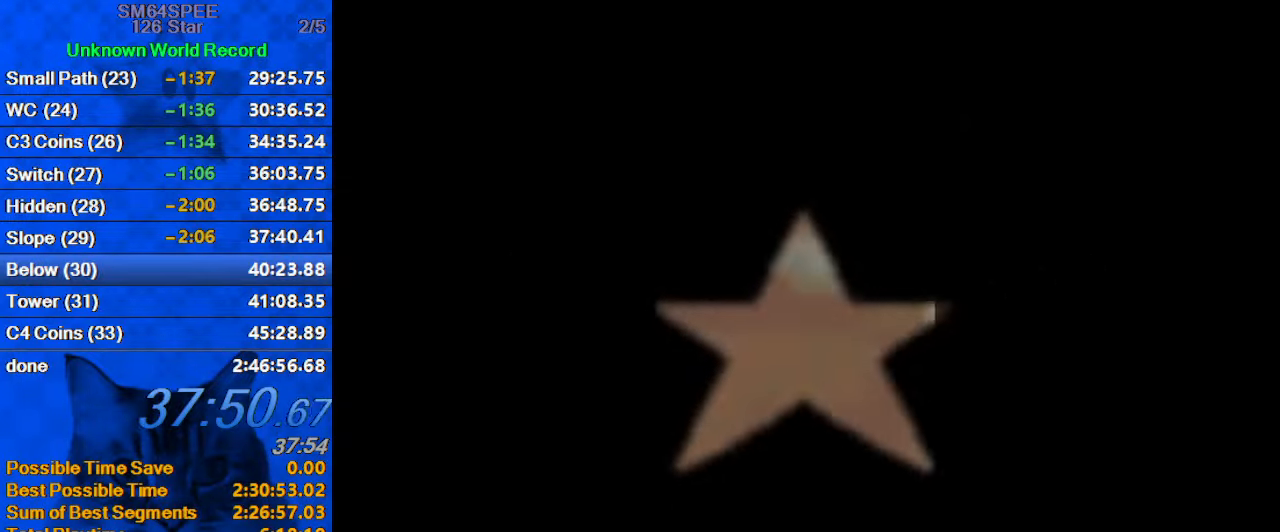
{"keys": [], "events": []}
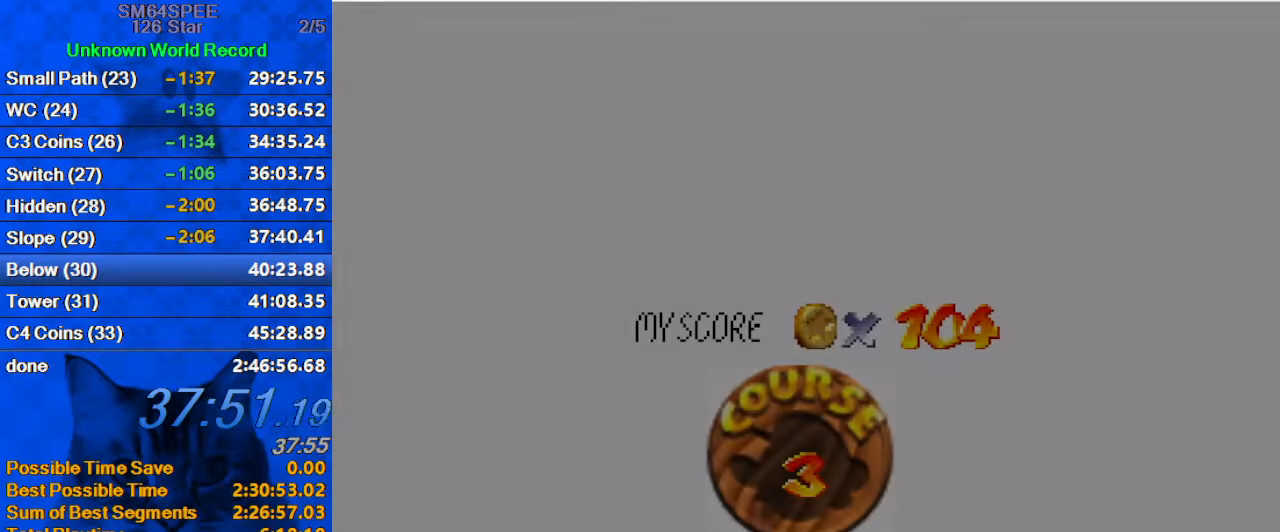
{"keys": ["shift"], "events": [[234, "shift", "down"], [400, "shift", "up"], [434, "shift", "down"]]}
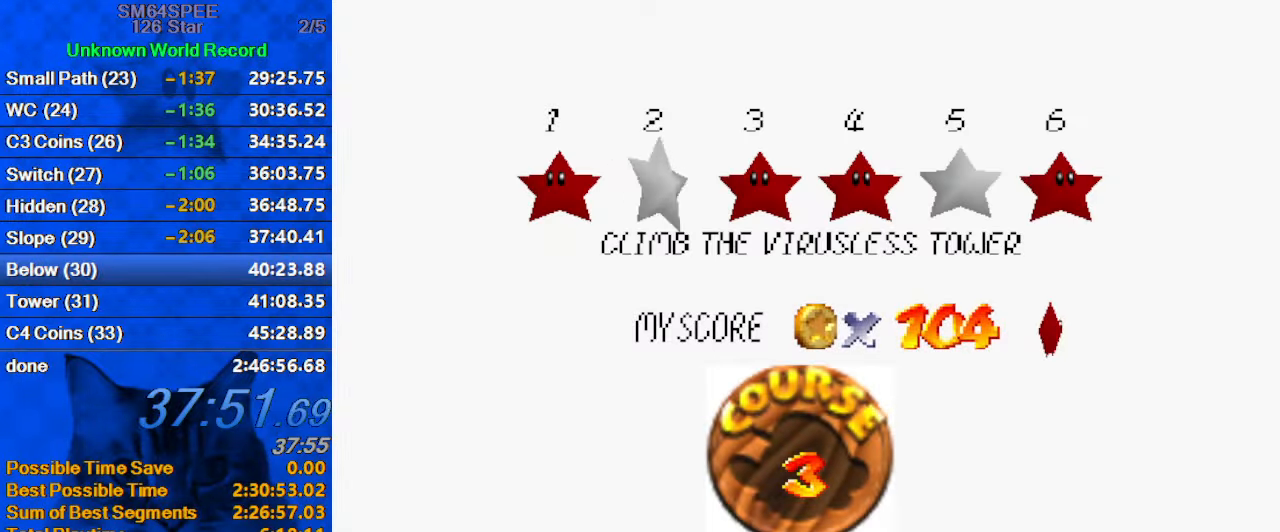
{"keys": [], "events": [[67, "shift", "up"], [167, "shift", "down"], [300, "shift", "up"], [334, "shift", "down"], [434, "shift", "up"]]}
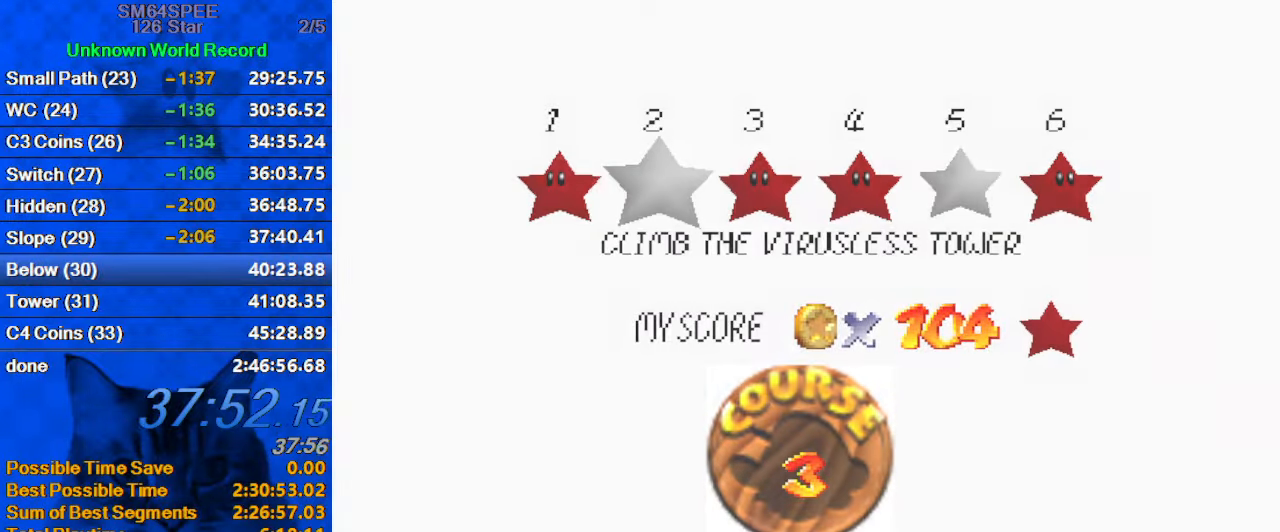
{"keys": ["a"], "events": [[34, "shift", "down"], [134, "shift", "up"], [467, "a", "down"]]}
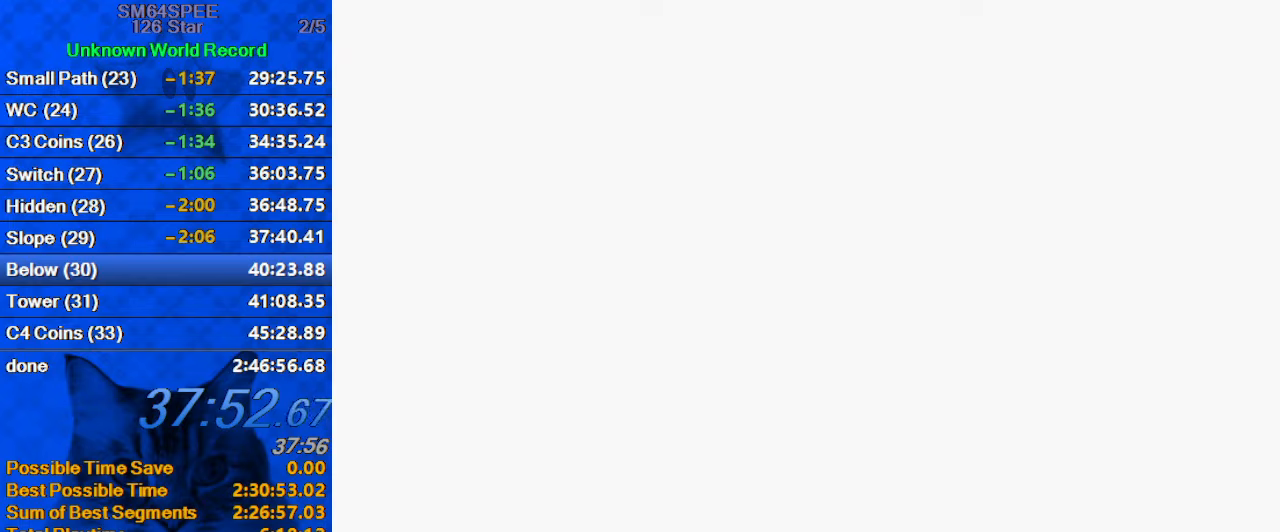
{"keys": ["a", "right"], "events": [[33, "a", "up"], [100, "down", "down"], [100, "right", "down"], [133, "a", "down"], [200, "down", "up"], [233, "a", "up"], [266, "a", "down"], [366, "a", "up"], [466, "a", "down"]]}
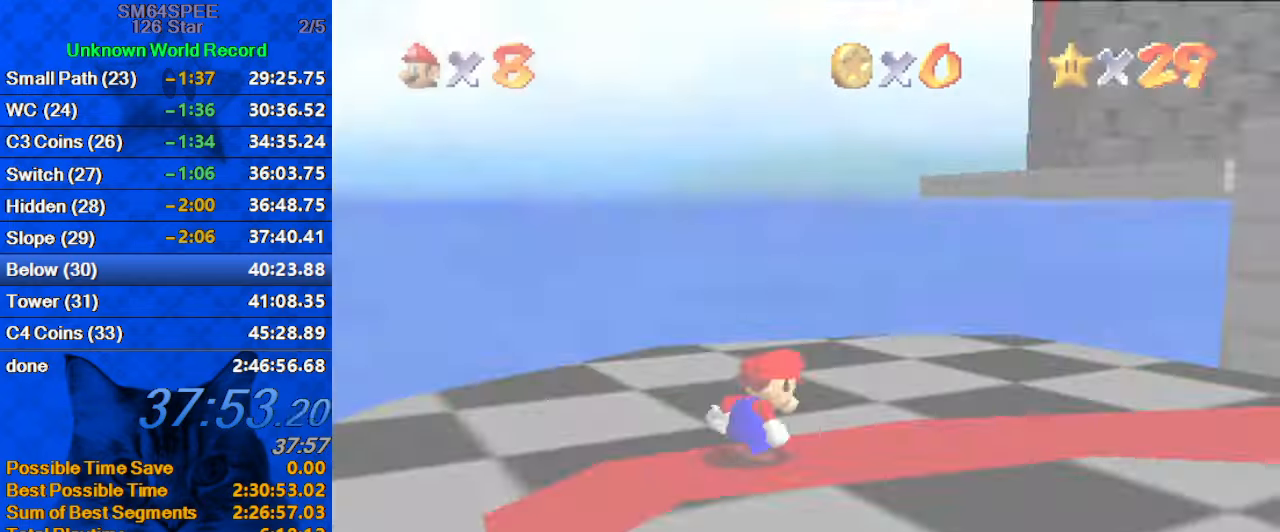
{"keys": ["up"], "events": [[66, "a", "up"], [100, "a", "down"], [100, "up", "down"], [266, "a", "up"], [500, "right", "up"]]}
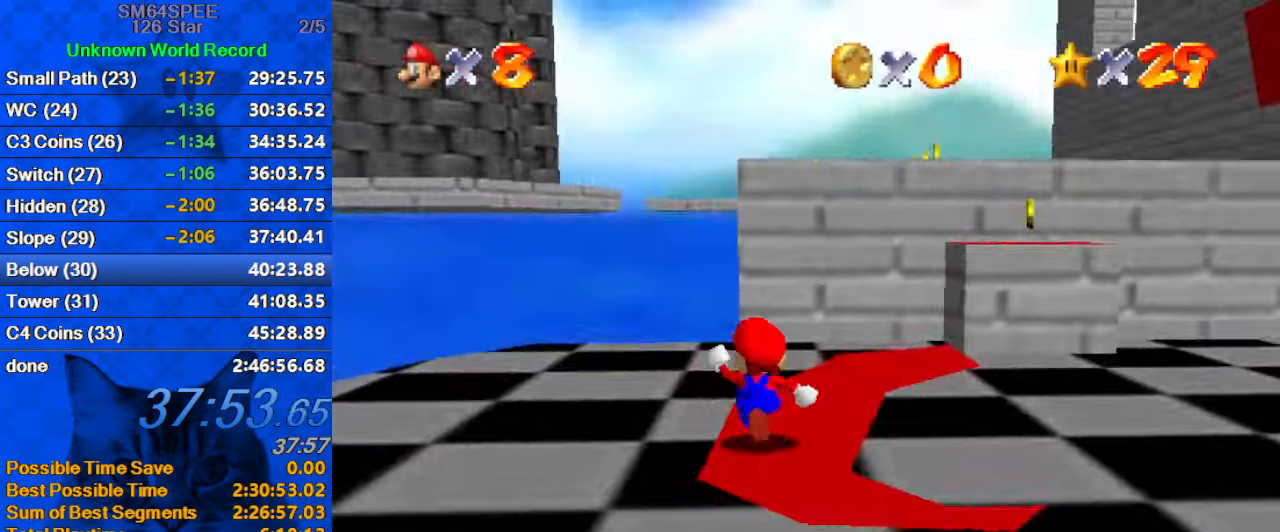
{"keys": ["left", "up"], "events": [[66, "a", "down"], [66, "s", "down"], [233, "a", "up"], [233, "left", "down"], [233, "s", "up"], [300, "a", "down"], [300, "s", "down"], [500, "a", "up"], [500, "s", "up"]]}
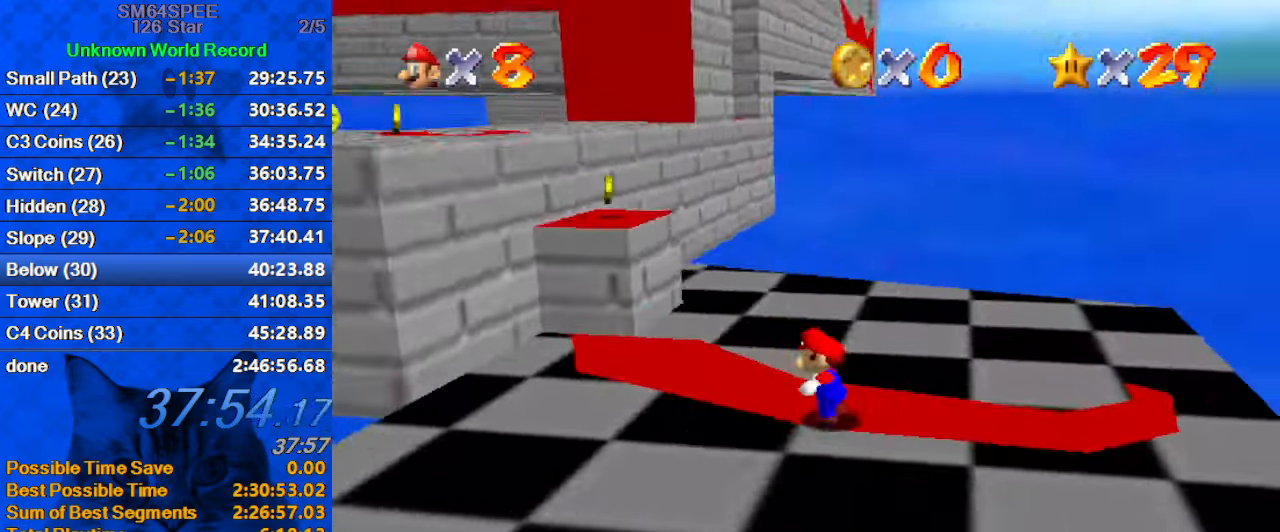
{"keys": ["left", "up"], "events": [[33, "up", "up"], [500, "up", "down"]]}
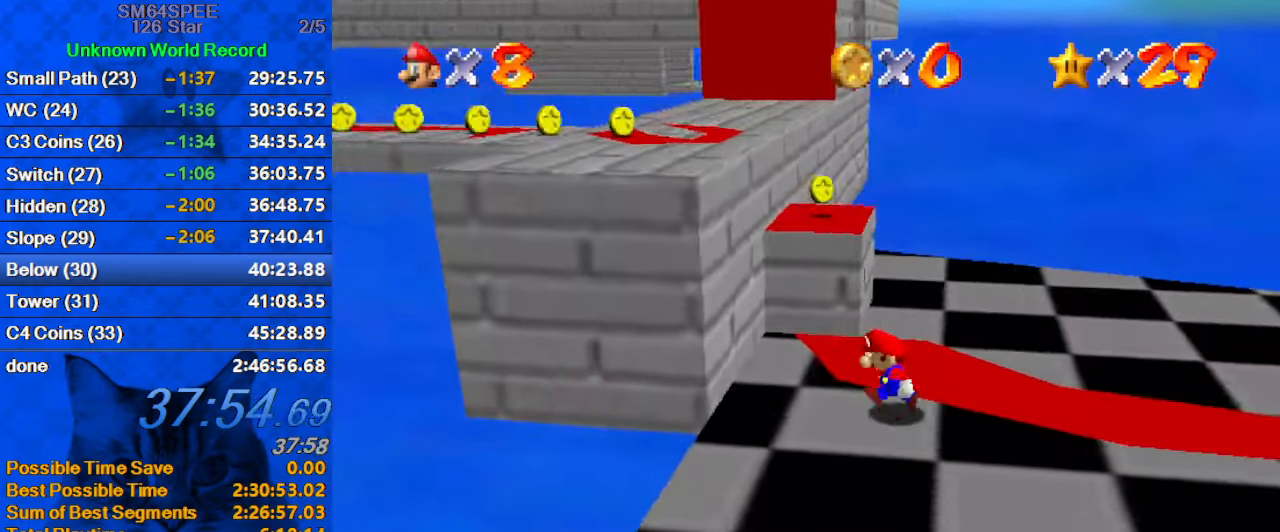
{"keys": ["left"], "events": [[133, "left", "up"], [300, "shift", "down"], [433, "left", "down"], [466, "shift", "up"], [466, "up", "up"]]}
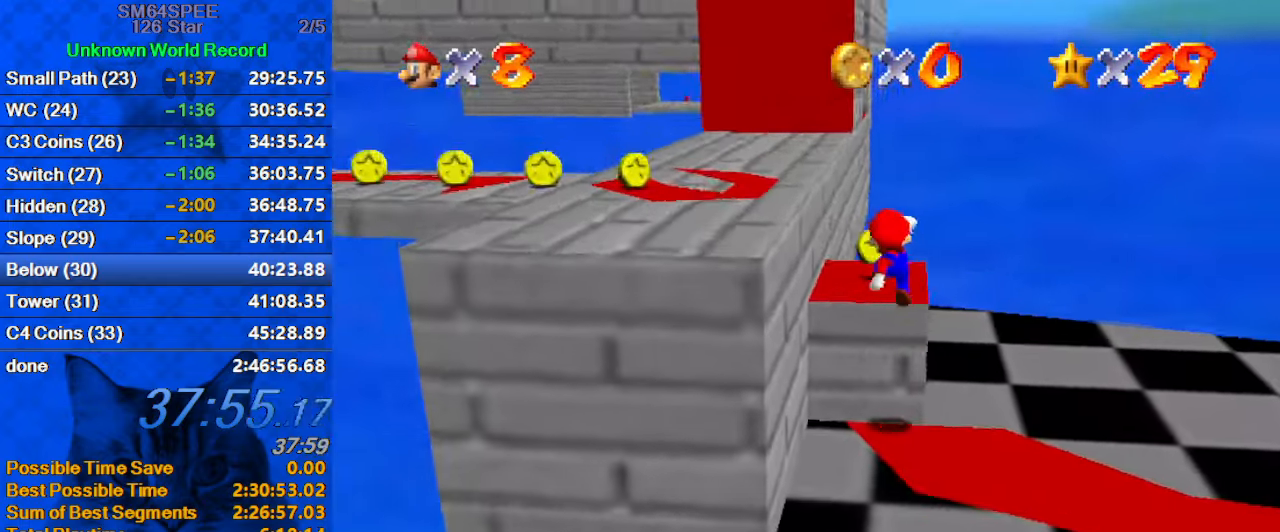
{"keys": ["ctrl", "left", "shift", "up"], "events": [[66, "down", "down"], [100, "down", "up"], [166, "left", "up"], [266, "left", "down"], [266, "shift", "down"], [266, "up", "down"], [500, "ctrl", "down"]]}
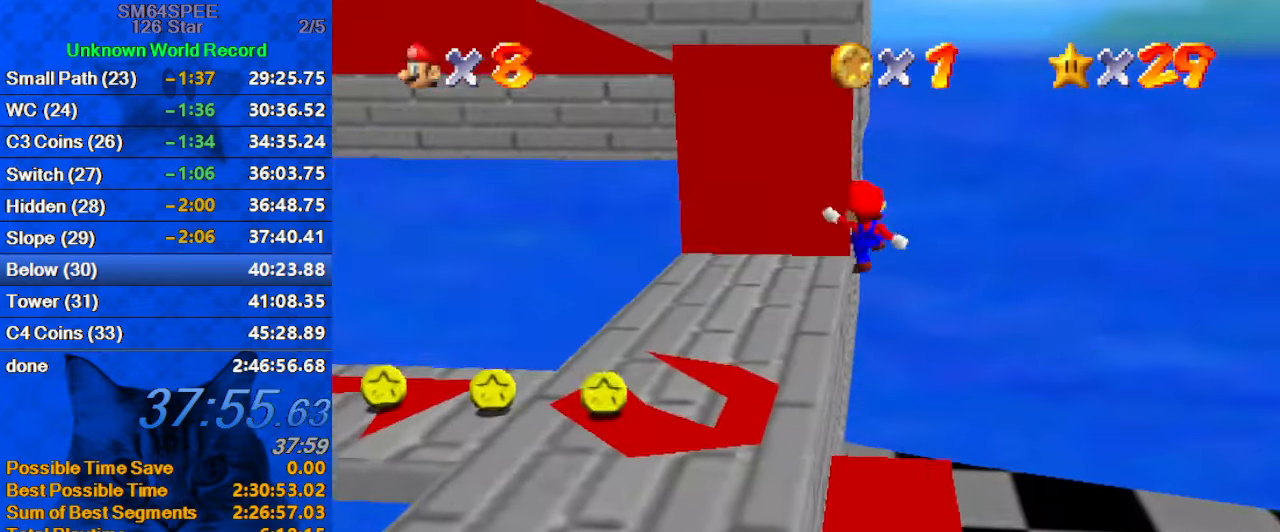
{"keys": ["right", "up"], "events": [[66, "shift", "up"], [133, "ctrl", "up"], [166, "d", "down"], [266, "d", "up"], [366, "d", "down"], [400, "left", "up"], [400, "right", "down"], [500, "d", "up"]]}
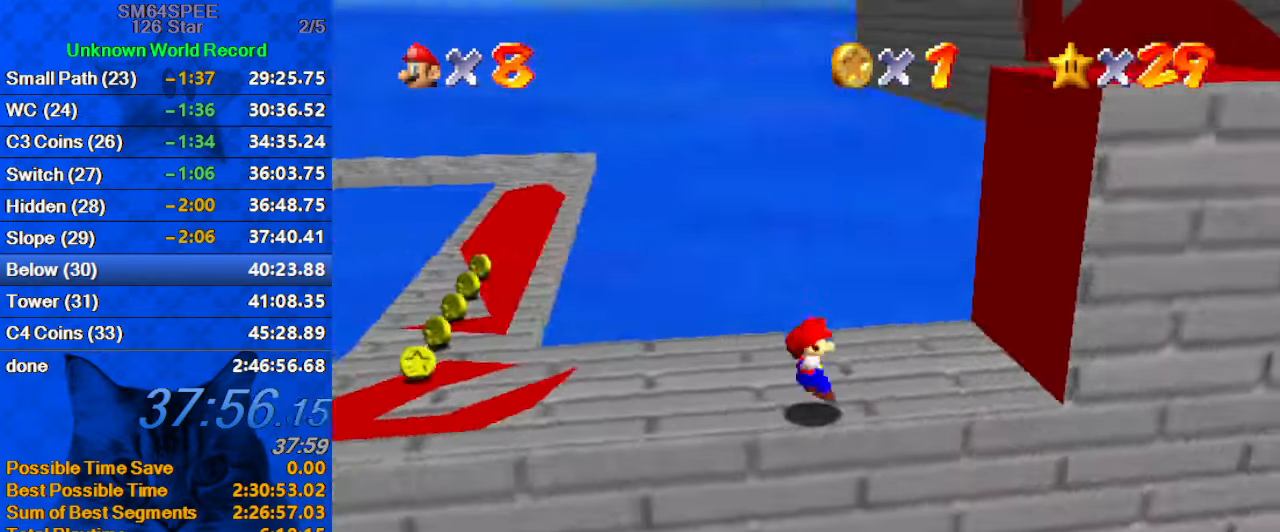
{"keys": ["ctrl", "shift"], "events": [[33, "shift", "down"], [233, "left", "down"], [233, "right", "up"], [266, "up", "up"], [500, "ctrl", "down"], [500, "left", "up"]]}